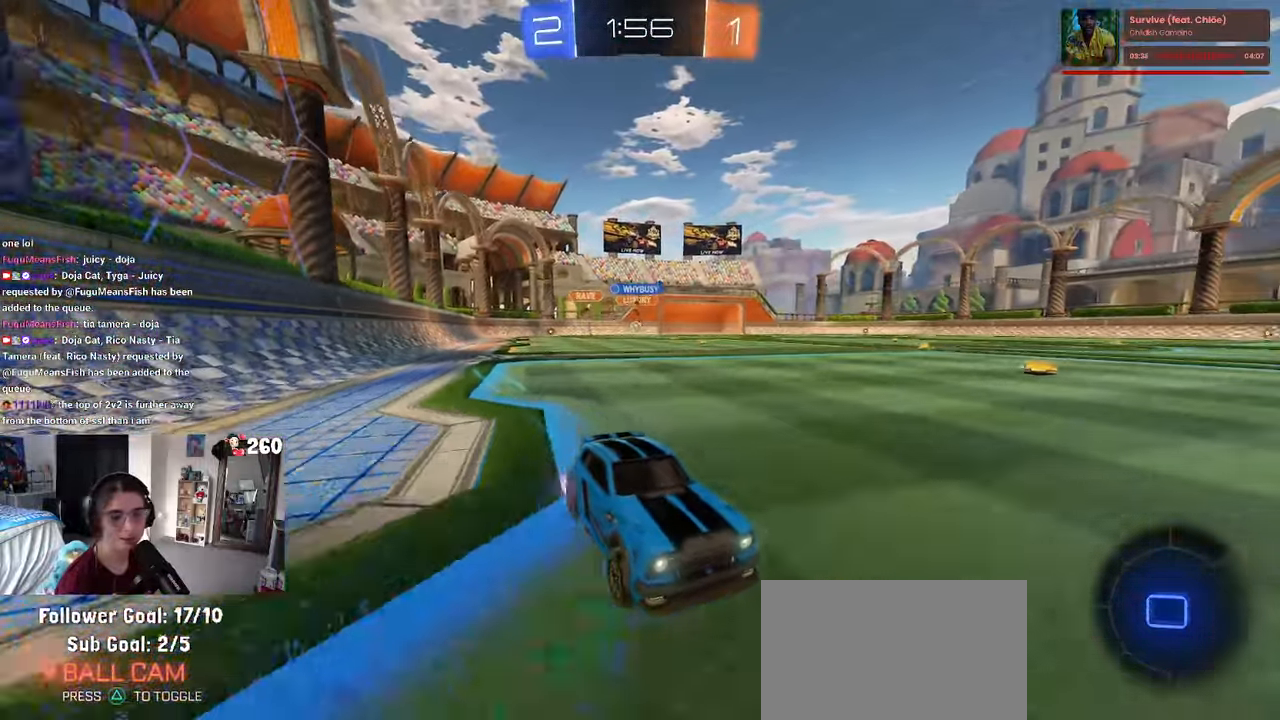
Gameplay with a controller (PlayStation layout); each line is a JSON object with the inputs held at the frame after it (dt_ms = milliseconds from this image to that frame). "events" lists button and stick changes between this image and that frame as [ms after this image, input, new state], when the widget could be followed in between. Not read: R2.
{"dt_ms": 500, "buttons": [], "left_stick": "center", "right_stick": "center", "events": [[100, "left_stick", "center"], [133, "R1", "up"], [384, "TRIANGLE", "down"], [500, "TRIANGLE", "up"]]}
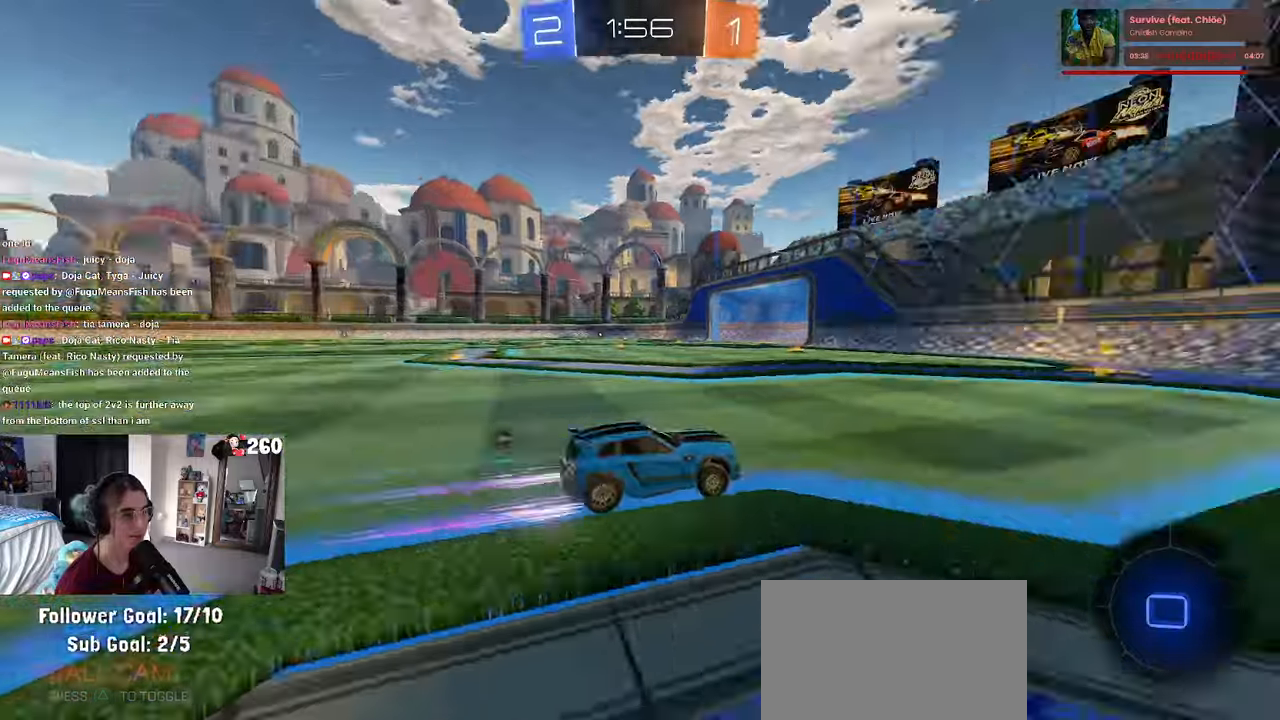
{"dt_ms": 500, "buttons": [], "left_stick": "left", "right_stick": "center", "events": [[150, "left_stick", "left"], [267, "TRIANGLE", "down"], [350, "TRIANGLE", "up"], [434, "left_stick", "center"], [500, "left_stick", "left"]]}
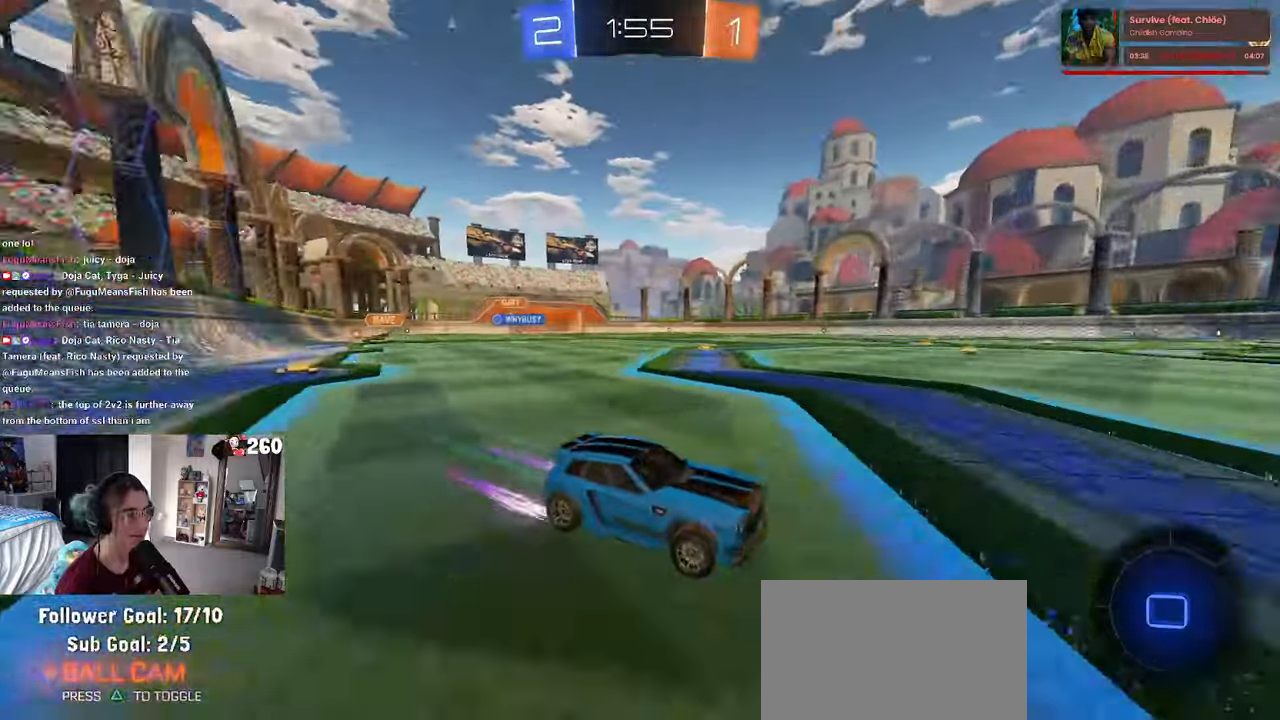
{"dt_ms": 500, "buttons": ["R1"], "left_stick": "left", "right_stick": "center", "events": [[34, "R1", "down"], [34, "SQUARE", "down"], [167, "SQUARE", "up"]]}
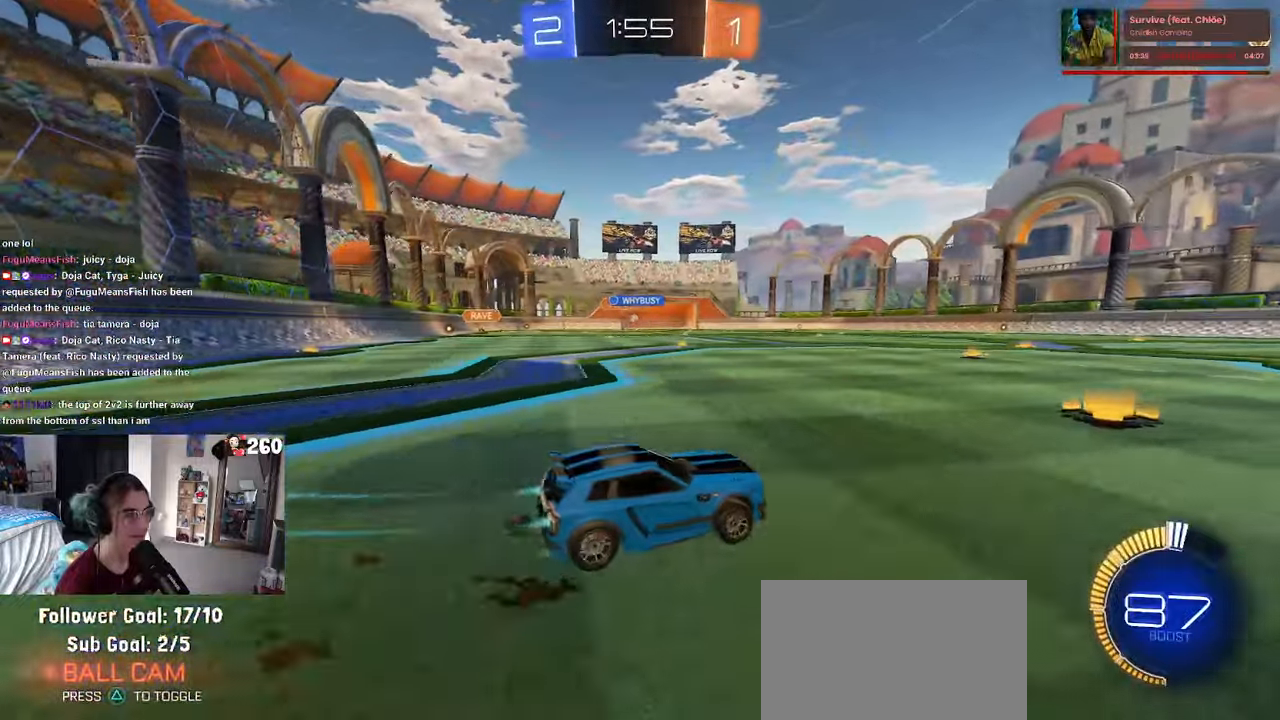
{"dt_ms": 500, "buttons": ["R1"], "left_stick": "center", "right_stick": "center", "events": [[400, "left_stick", "center"]]}
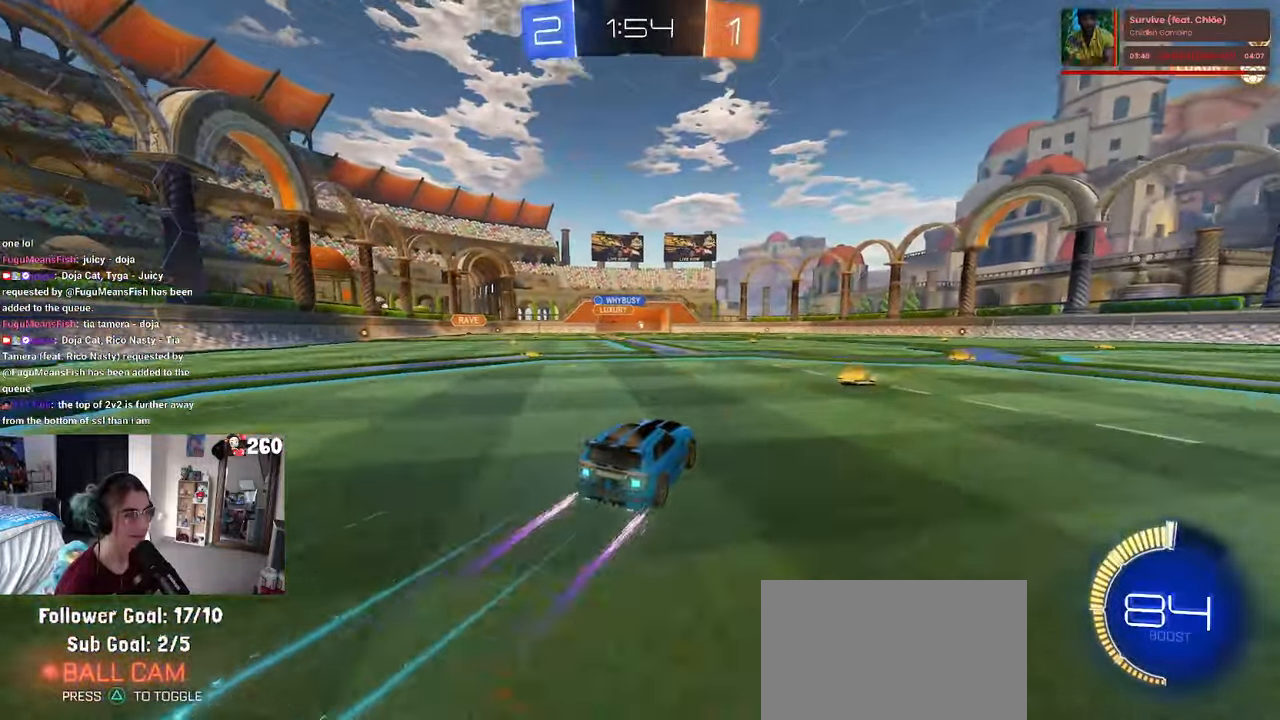
{"dt_ms": 500, "buttons": [], "left_stick": "center", "right_stick": "center", "events": [[184, "R1", "up"]]}
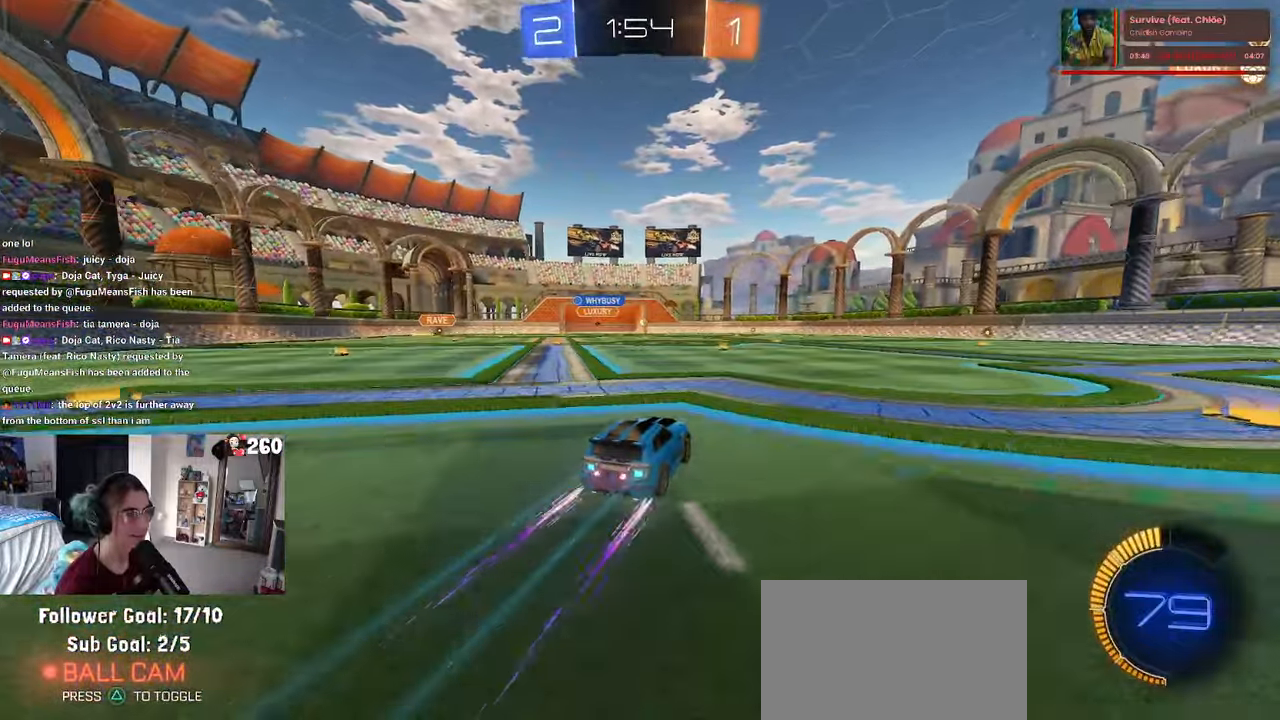
{"dt_ms": 500, "buttons": [], "left_stick": "center", "right_stick": "center", "events": []}
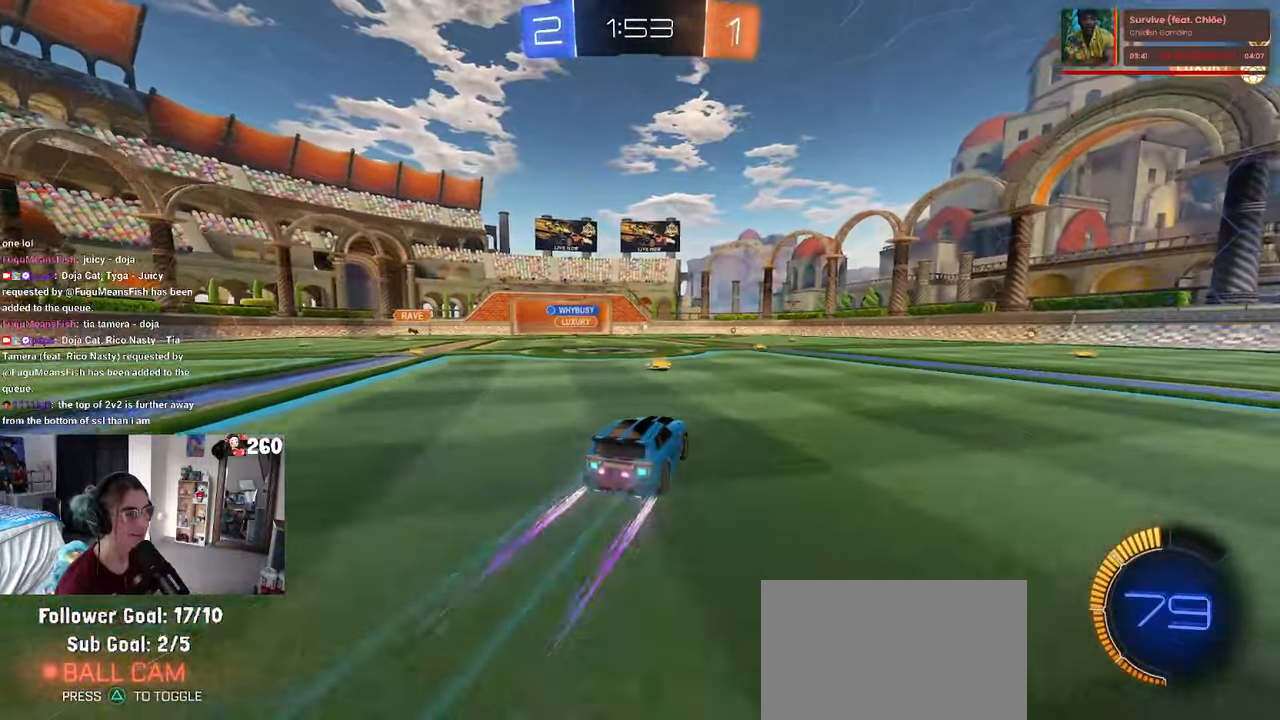
{"dt_ms": 500, "buttons": [], "left_stick": "right", "right_stick": "center", "events": [[500, "left_stick", "right"]]}
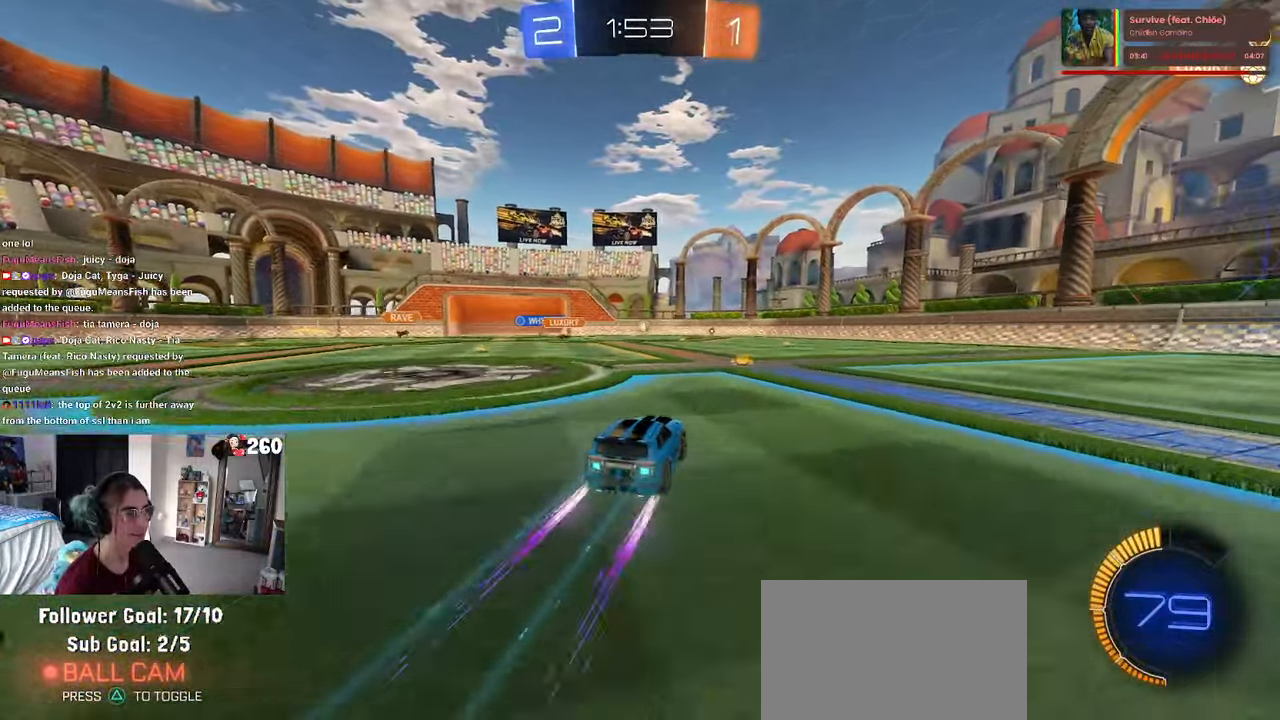
{"dt_ms": 500, "buttons": [], "left_stick": "center", "right_stick": "center", "events": [[250, "left_stick", "center"]]}
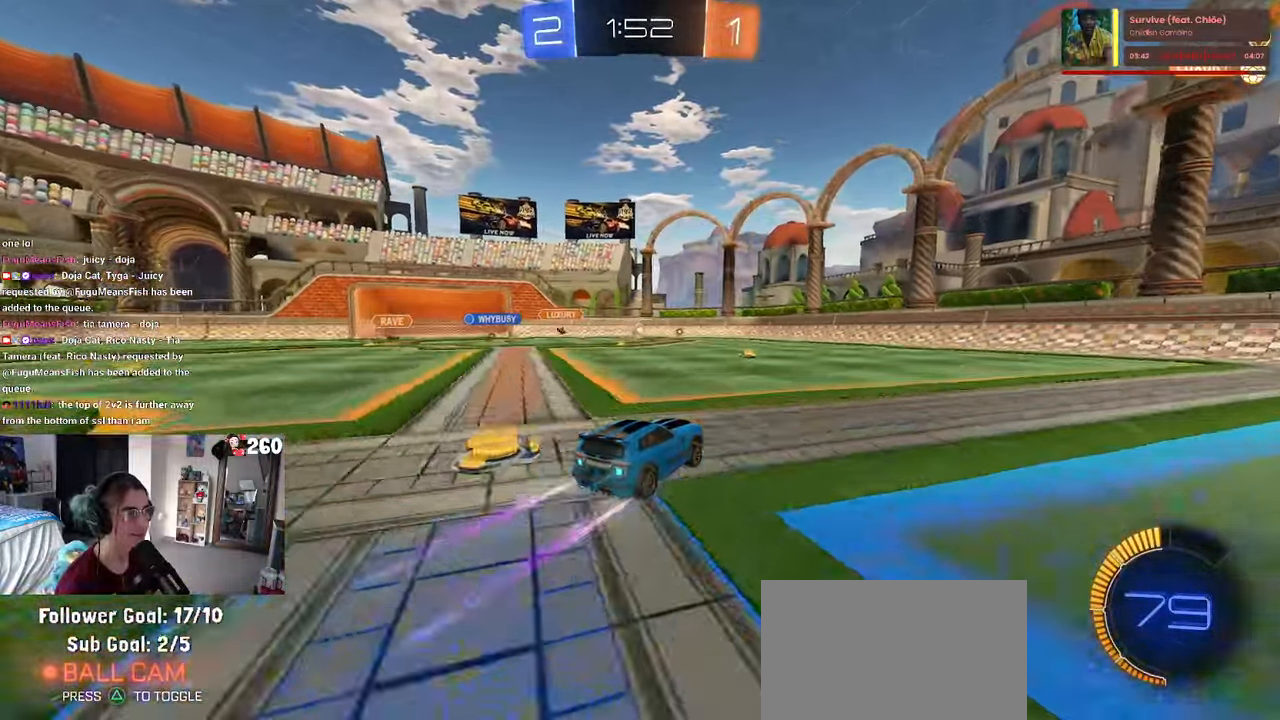
{"dt_ms": 500, "buttons": [], "left_stick": "center", "right_stick": "center", "events": [[134, "left_stick", "right"], [317, "left_stick", "center"]]}
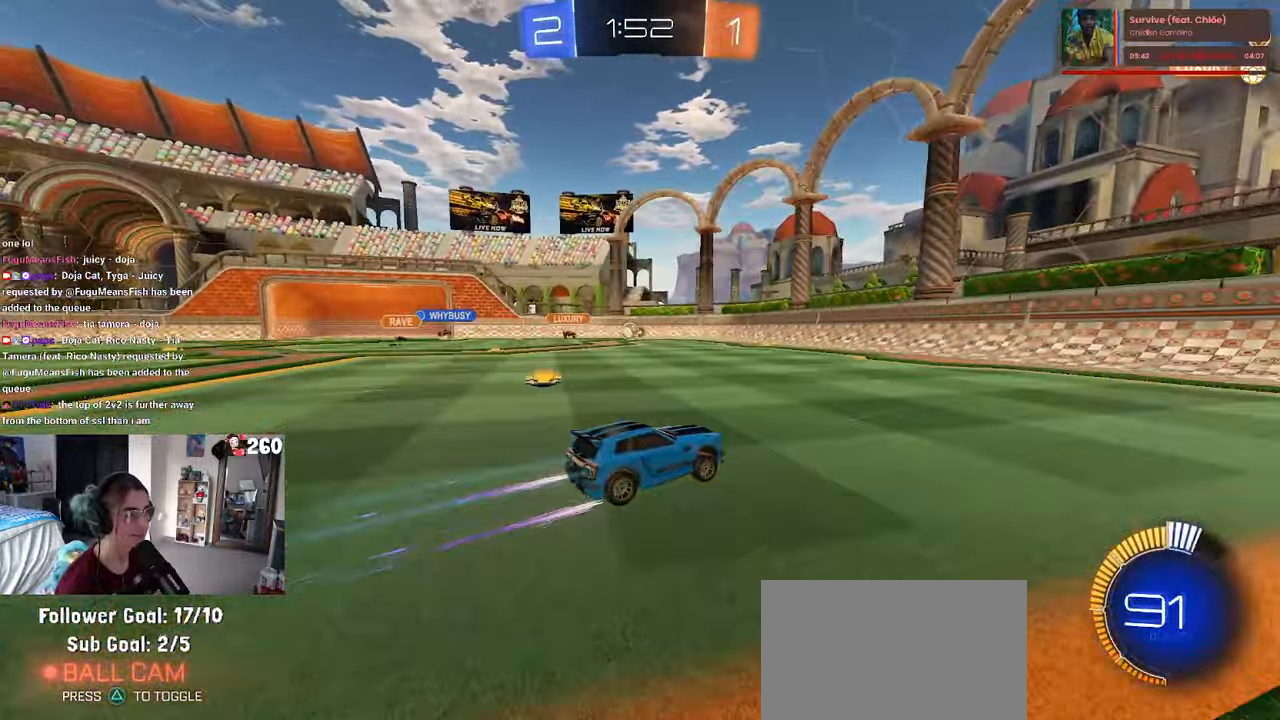
{"dt_ms": 500, "buttons": [], "left_stick": "left", "right_stick": "center", "events": [[84, "left_stick", "right"], [250, "left_stick", "center"], [367, "left_stick", "left"]]}
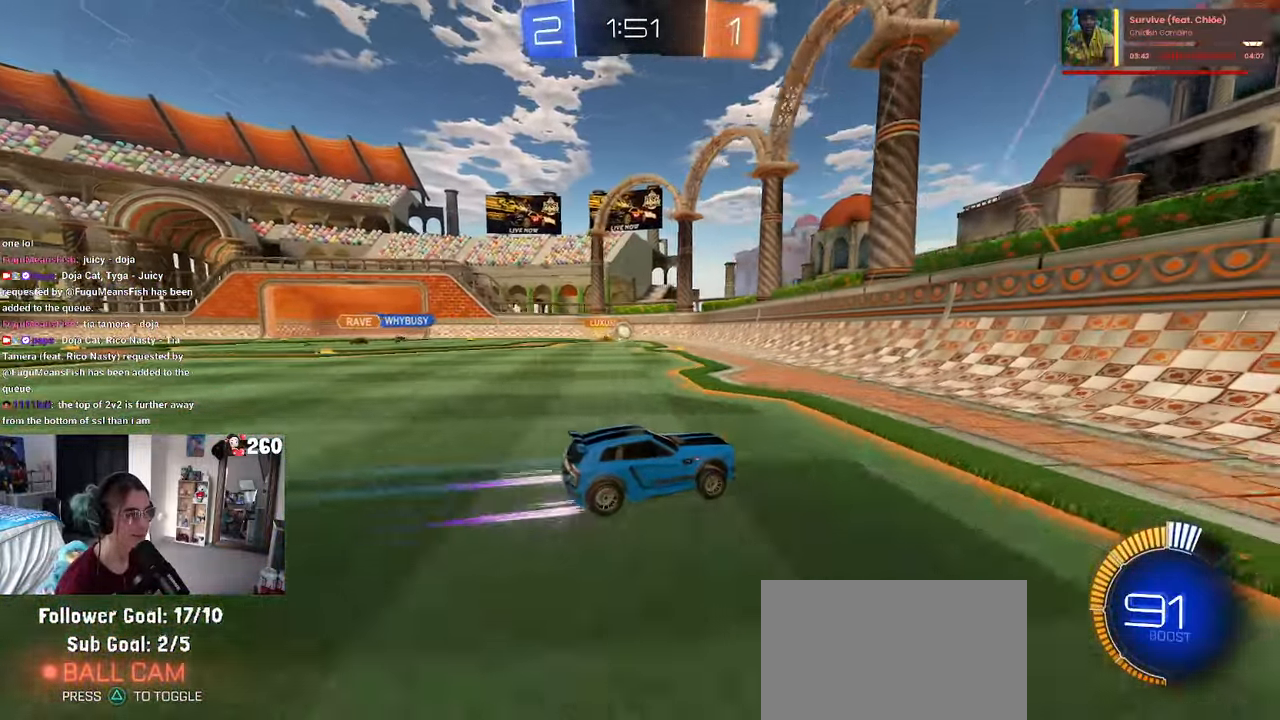
{"dt_ms": 500, "buttons": [], "left_stick": "left", "right_stick": "center", "events": [[284, "left_stick", "center"], [367, "left_stick", "left"]]}
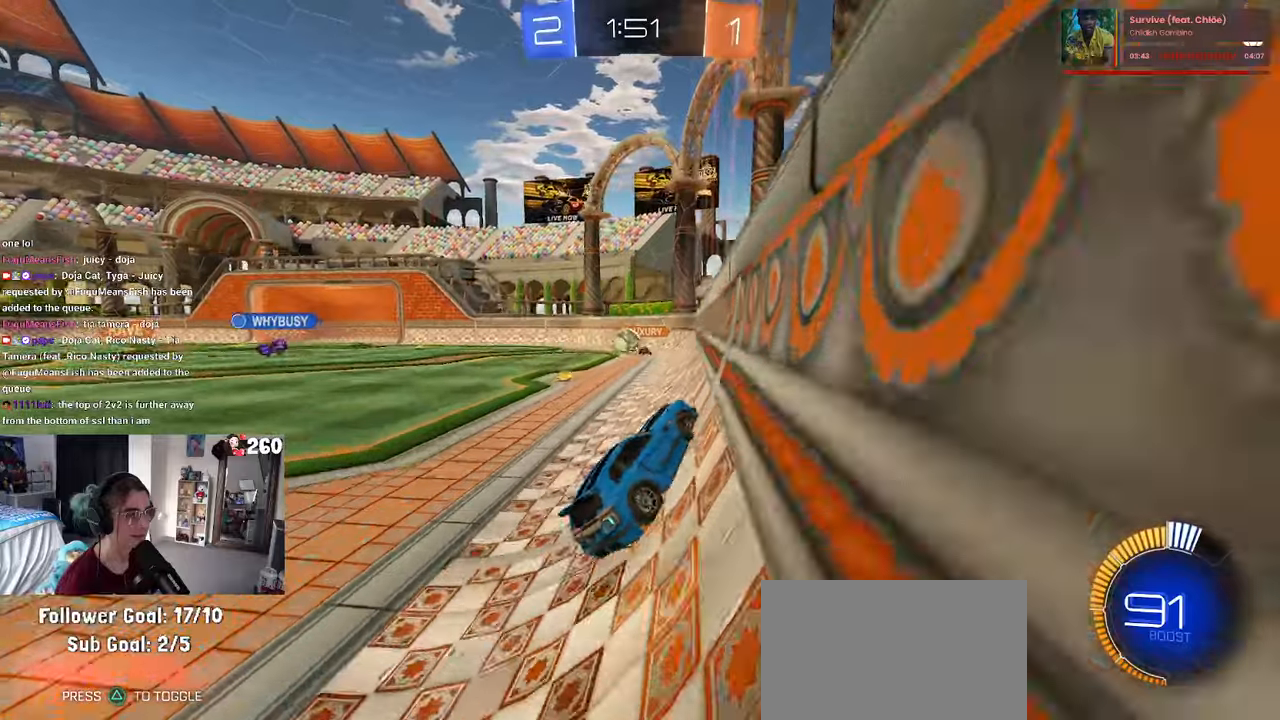
{"dt_ms": 1000, "buttons": [], "left_stick": "center", "right_stick": "center"}
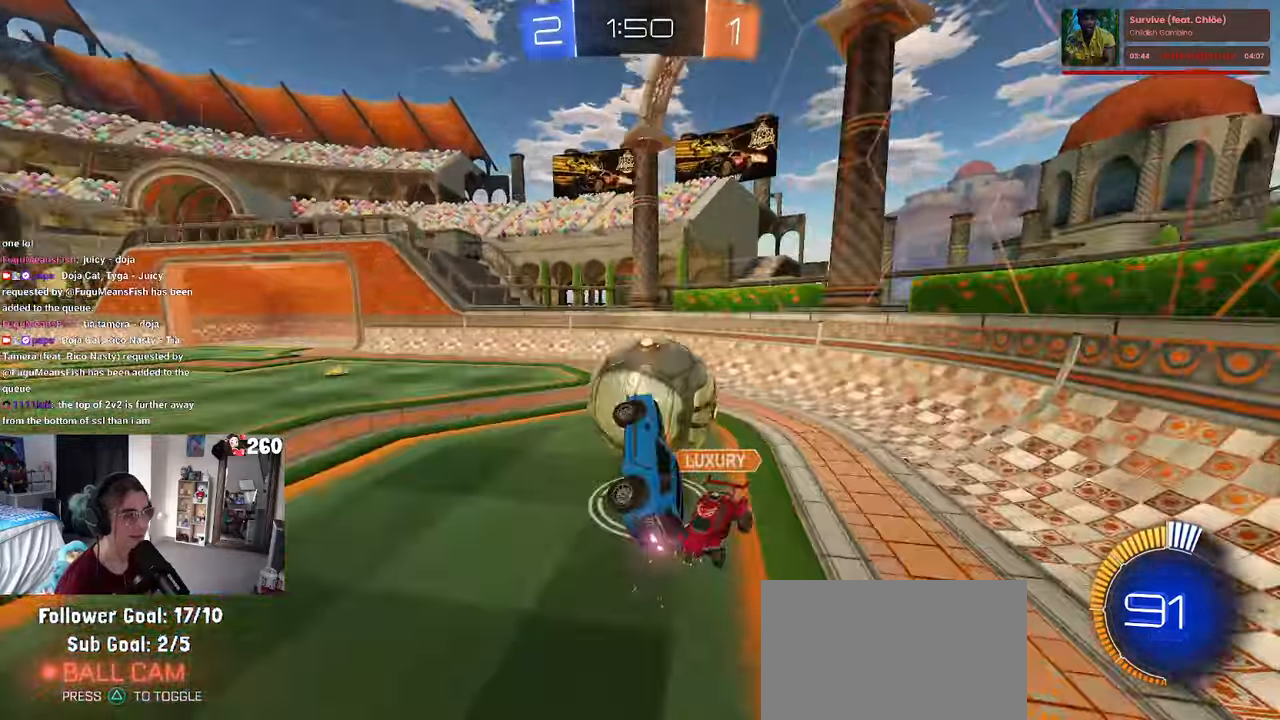
{"dt_ms": 500, "buttons": [], "left_stick": "down-right", "right_stick": "center", "events": [[266, "left_stick", "down-left"], [366, "SQUARE", "down"], [366, "left_stick", "down-right"], [500, "SQUARE", "up"]]}
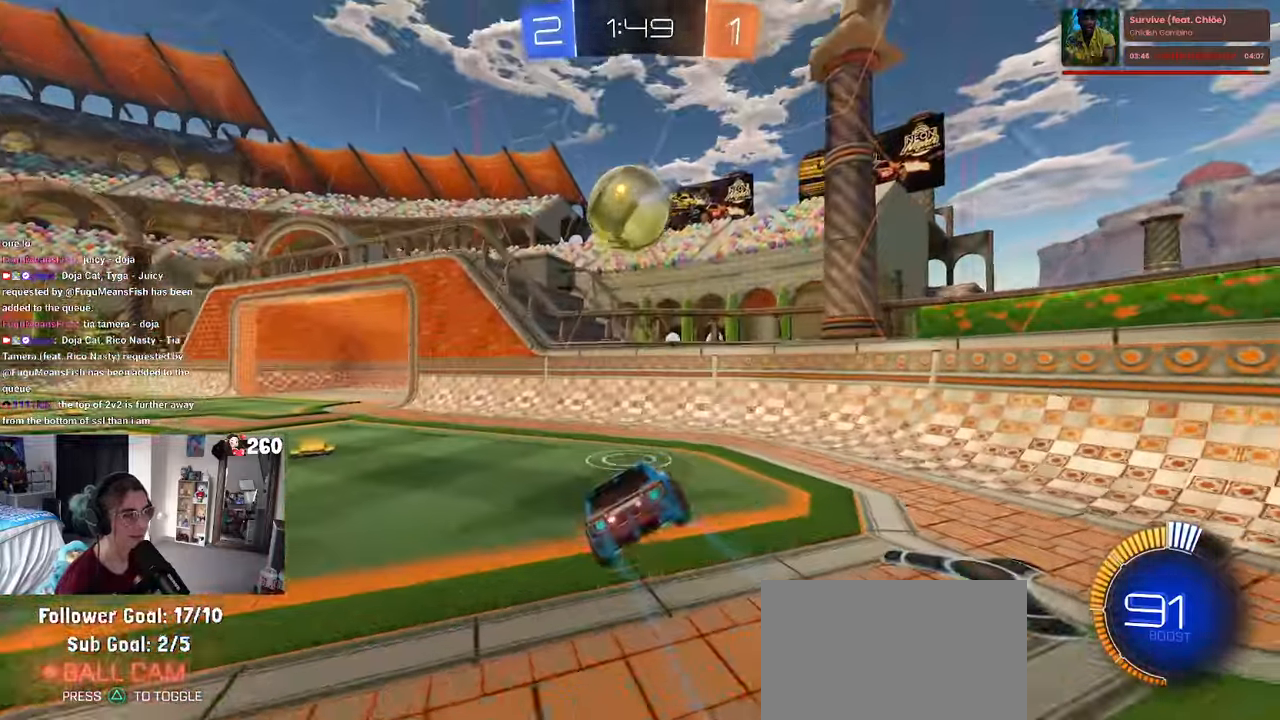
{"dt_ms": 500, "buttons": ["R1"], "left_stick": "left", "right_stick": "center", "events": [[83, "left_stick", "left"], [133, "R1", "down"], [166, "TRIANGLE", "down"], [283, "TRIANGLE", "up"]]}
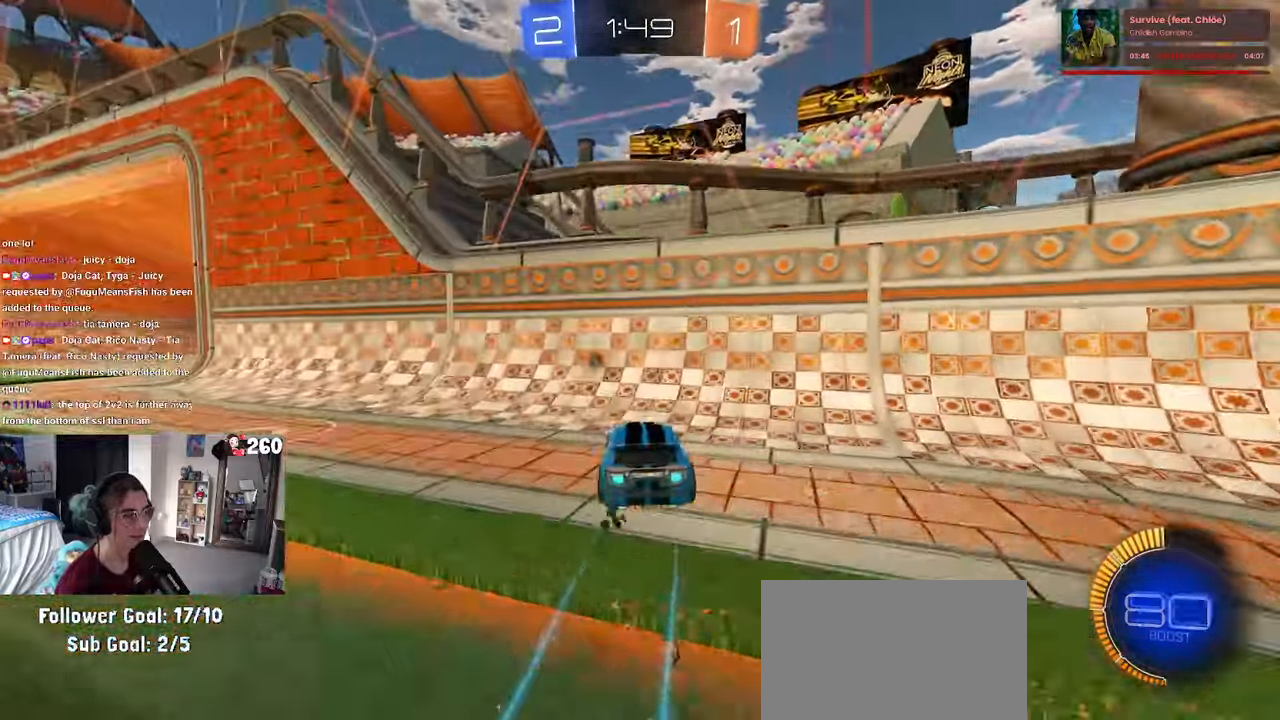
{"dt_ms": 500, "buttons": [], "left_stick": "left", "right_stick": "center", "events": [[116, "R1", "up"]]}
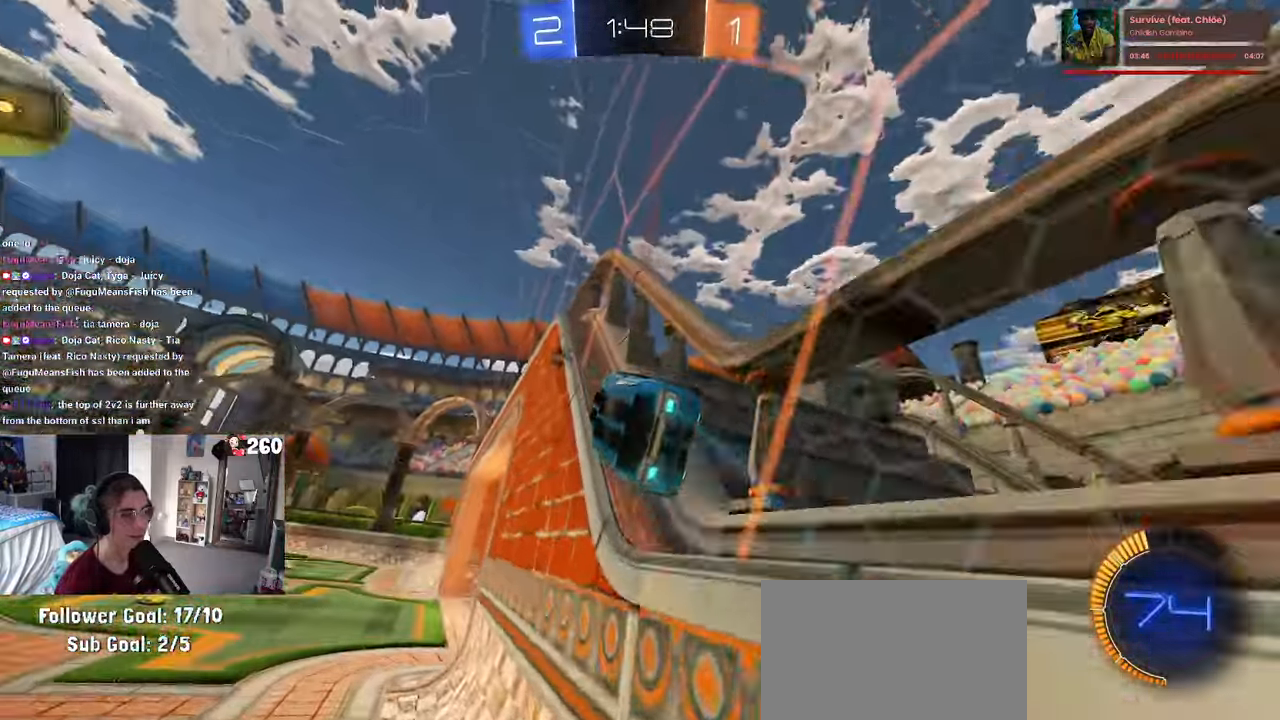
{"dt_ms": 500, "buttons": ["CROSS", "SQUARE", "R1"], "left_stick": "down-right", "right_stick": "center", "events": [[283, "CROSS", "down"], [283, "R1", "down"], [333, "SQUARE", "down"], [366, "left_stick", "down-right"]]}
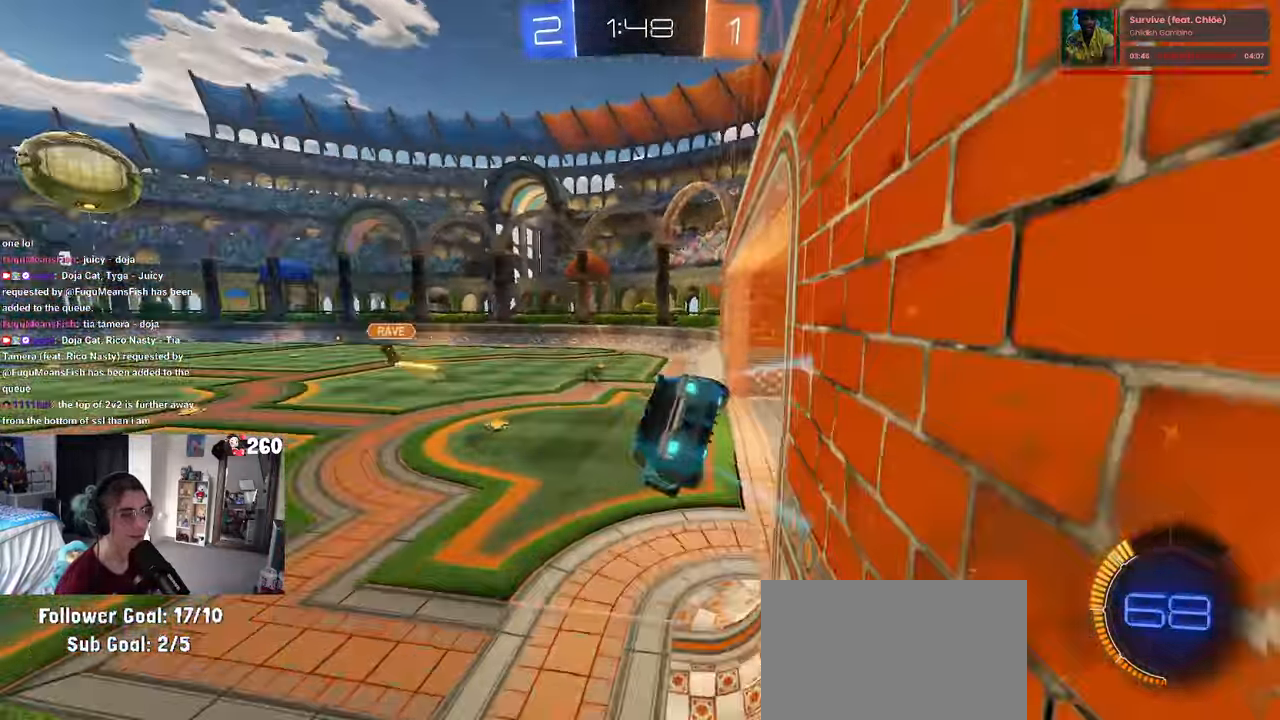
{"dt_ms": 500, "buttons": ["R1"], "left_stick": "up-left", "right_stick": "center", "events": [[16, "CROSS", "up"], [33, "SQUARE", "up"], [66, "TRIANGLE", "down"], [166, "left_stick", "down-left"], [183, "R1", "up"], [183, "TRIANGLE", "up"], [300, "left_stick", "center"], [350, "left_stick", "up"], [483, "R1", "down"], [483, "left_stick", "up-left"]]}
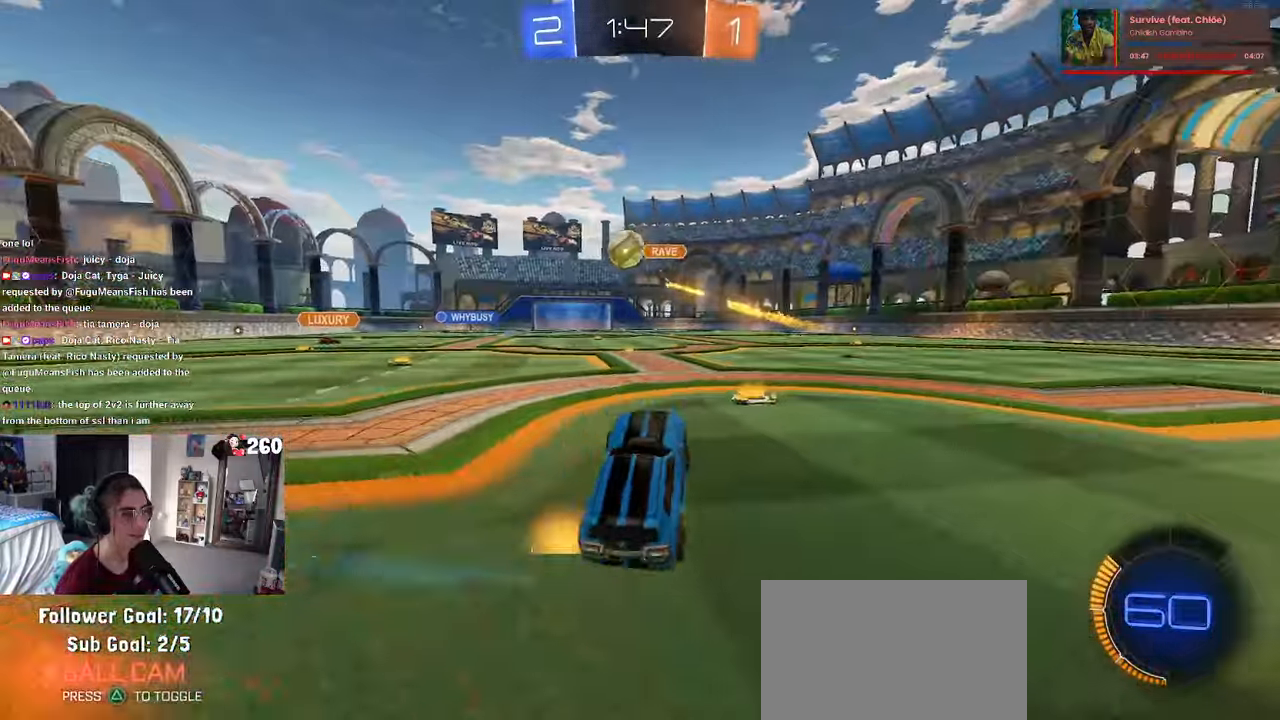
{"dt_ms": 500, "buttons": ["R1"], "left_stick": "center", "right_stick": "center", "events": [[16, "CROSS", "down"], [116, "CROSS", "up"], [133, "left_stick", "left"], [416, "left_stick", "center"]]}
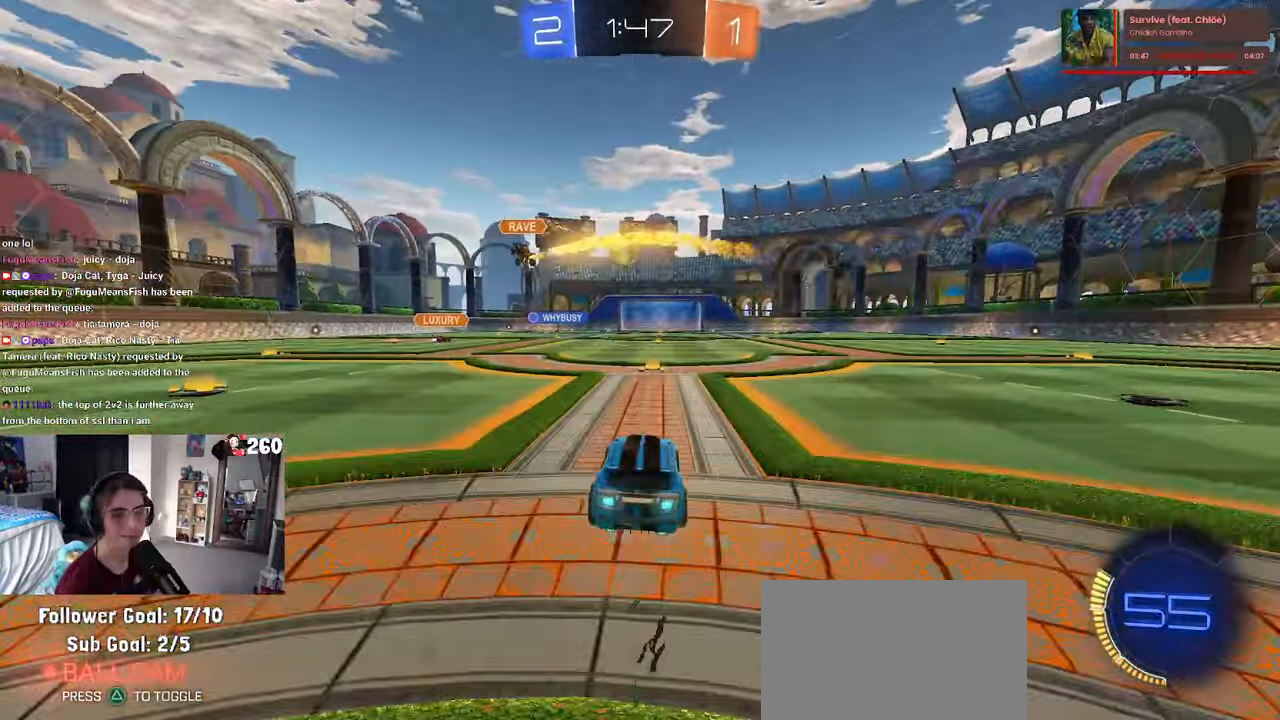
{"dt_ms": 500, "buttons": ["SQUARE"], "left_stick": "down", "right_stick": "center", "events": [[66, "R1", "up"], [133, "left_stick", "right"], [166, "CROSS", "down"], [200, "left_stick", "up"], [266, "left_stick", "up-left"], [400, "SQUARE", "down"], [450, "CROSS", "up"], [450, "left_stick", "down"]]}
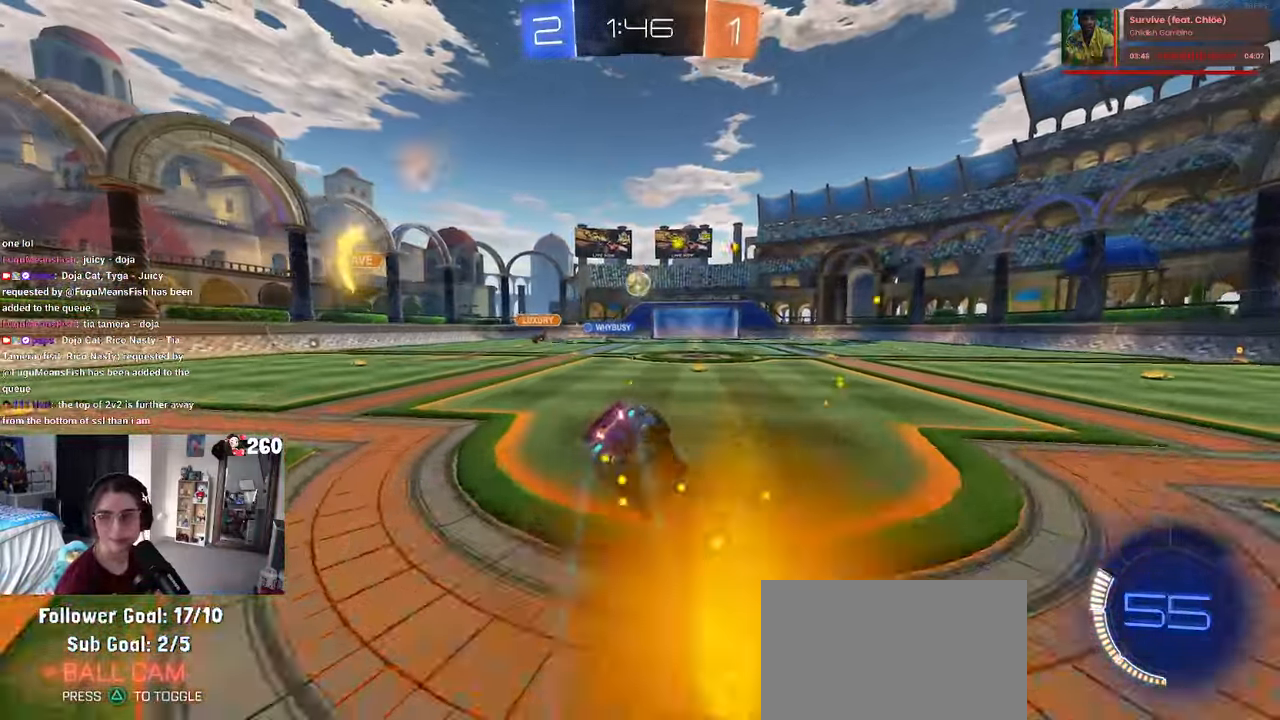
{"dt_ms": 500, "buttons": ["SQUARE"], "left_stick": "down-left", "right_stick": "center", "events": [[66, "left_stick", "down-left"]]}
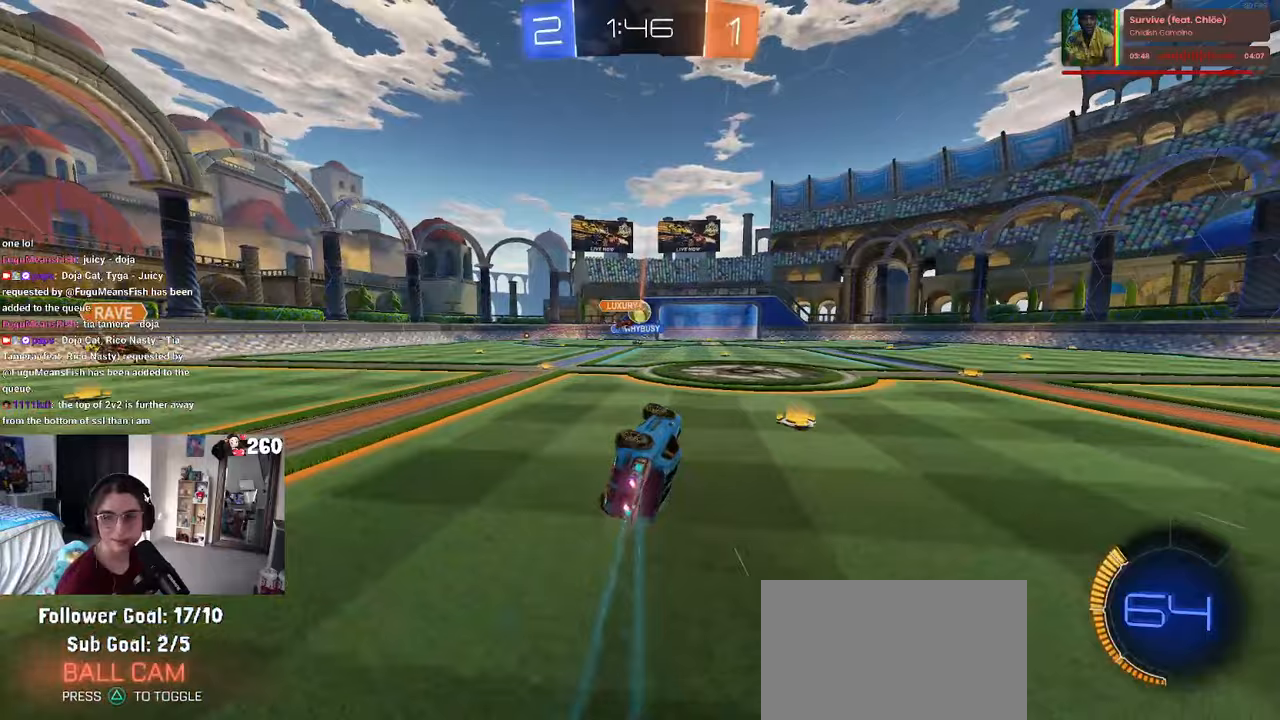
{"dt_ms": 500, "buttons": [], "left_stick": "right", "right_stick": "center", "events": [[200, "SQUARE", "up"], [267, "left_stick", "right"]]}
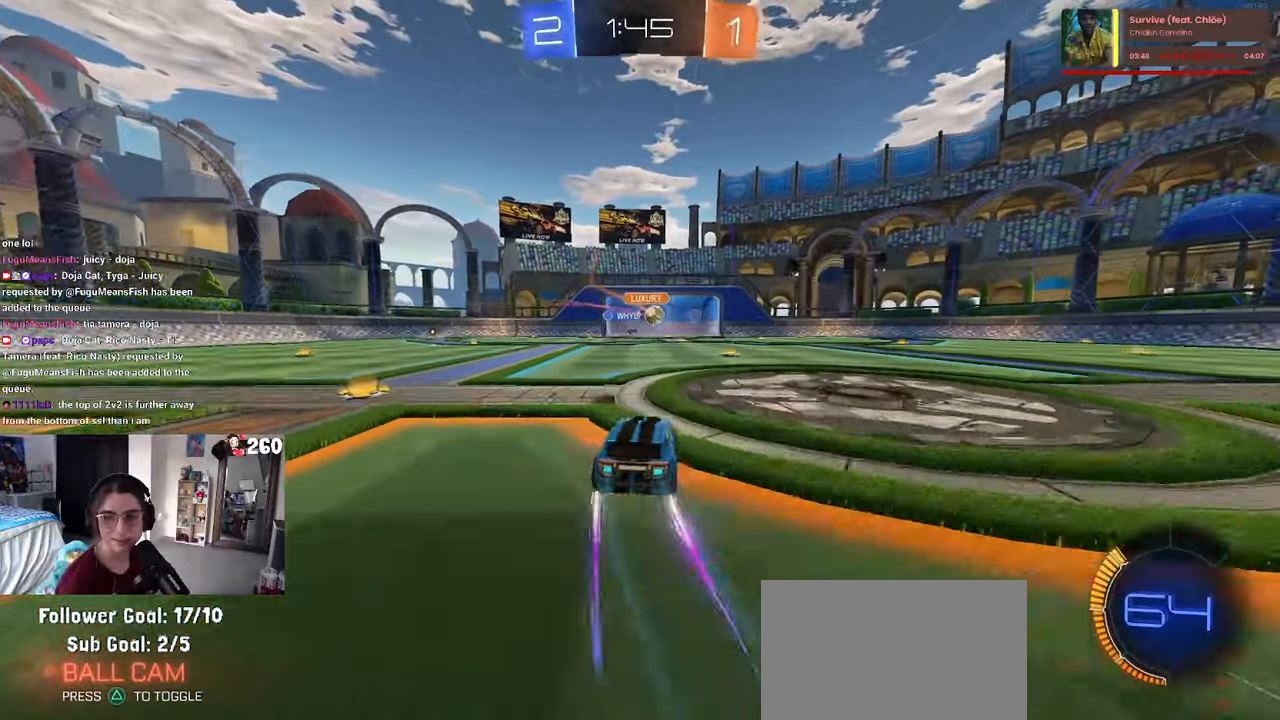
{"dt_ms": 500, "buttons": [], "left_stick": "center", "right_stick": "center", "events": [[33, "left_stick", "center"]]}
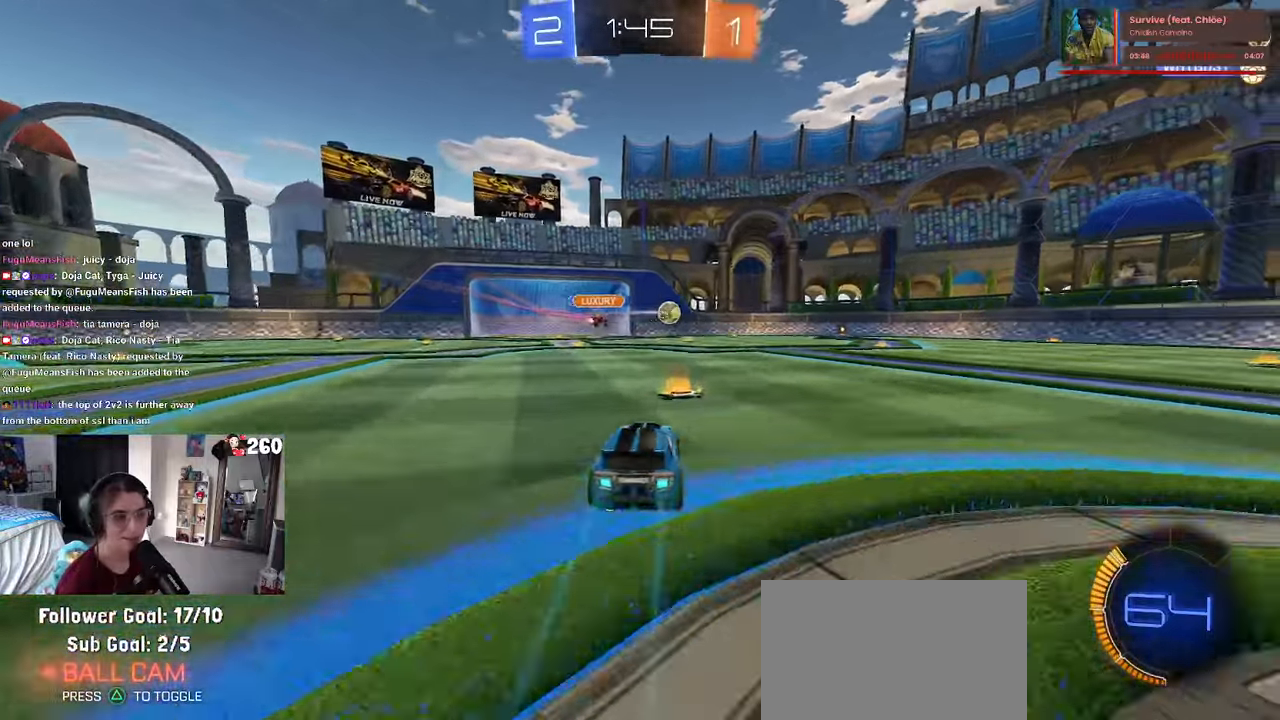
{"dt_ms": 500, "buttons": [], "left_stick": "center", "right_stick": "center", "events": [[17, "left_stick", "left"], [183, "left_stick", "center"]]}
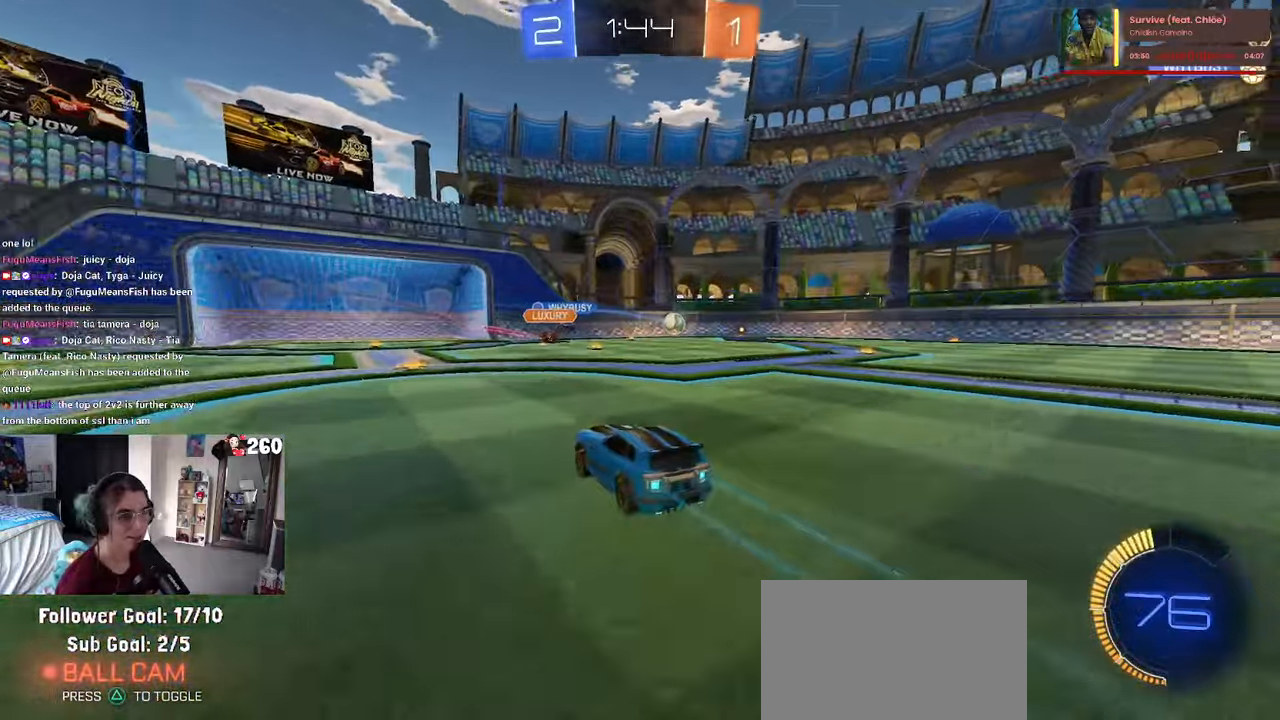
{"dt_ms": 500, "buttons": [], "left_stick": "center", "right_stick": "center", "events": []}
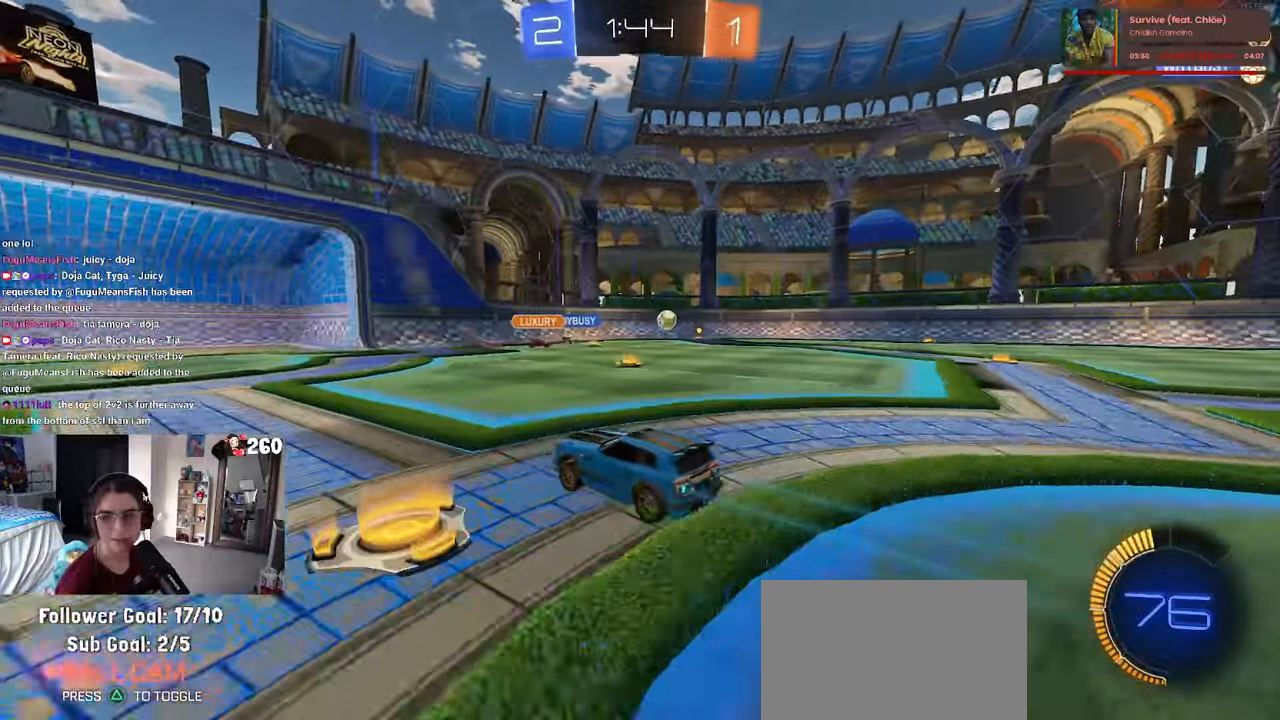
{"dt_ms": 500, "buttons": [], "left_stick": "left", "right_stick": "center", "events": [[217, "left_stick", "left"]]}
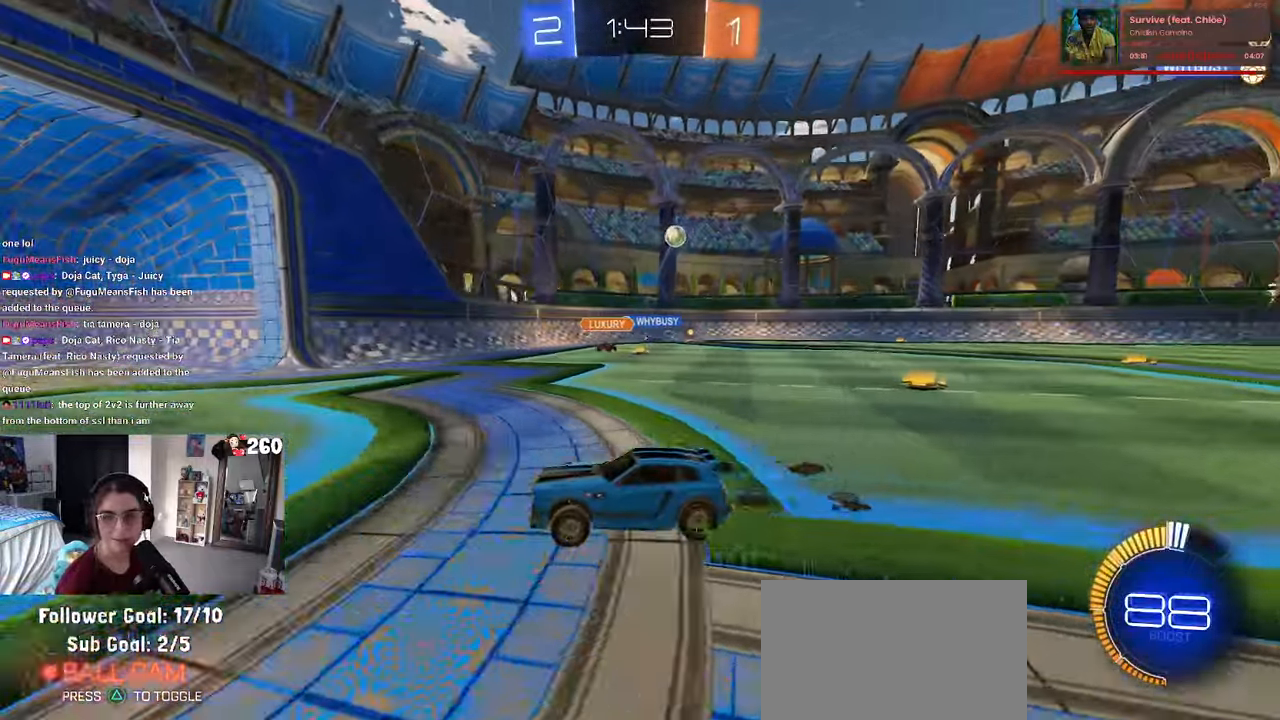
{"dt_ms": 500, "buttons": [], "left_stick": "right", "right_stick": "center", "events": [[233, "left_stick", "center"], [400, "left_stick", "right"]]}
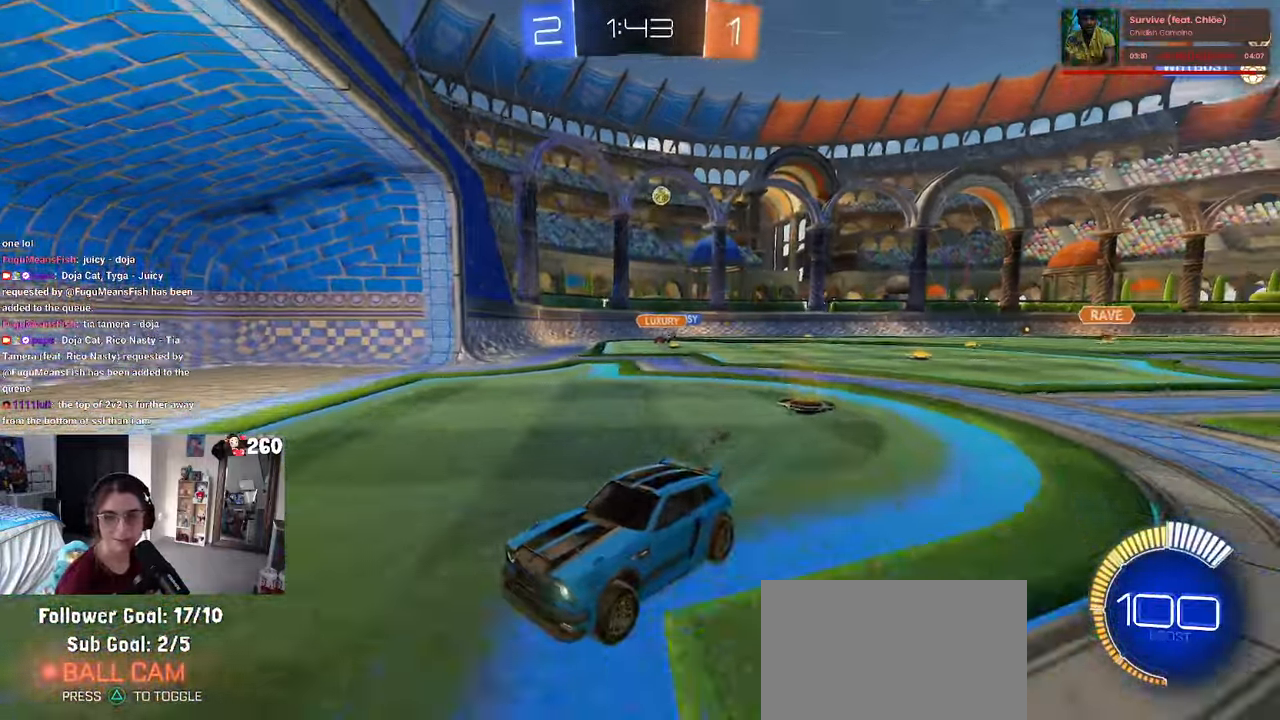
{"dt_ms": 500, "buttons": [], "left_stick": "right", "right_stick": "center", "events": [[17, "SQUARE", "down"], [150, "SQUARE", "up"]]}
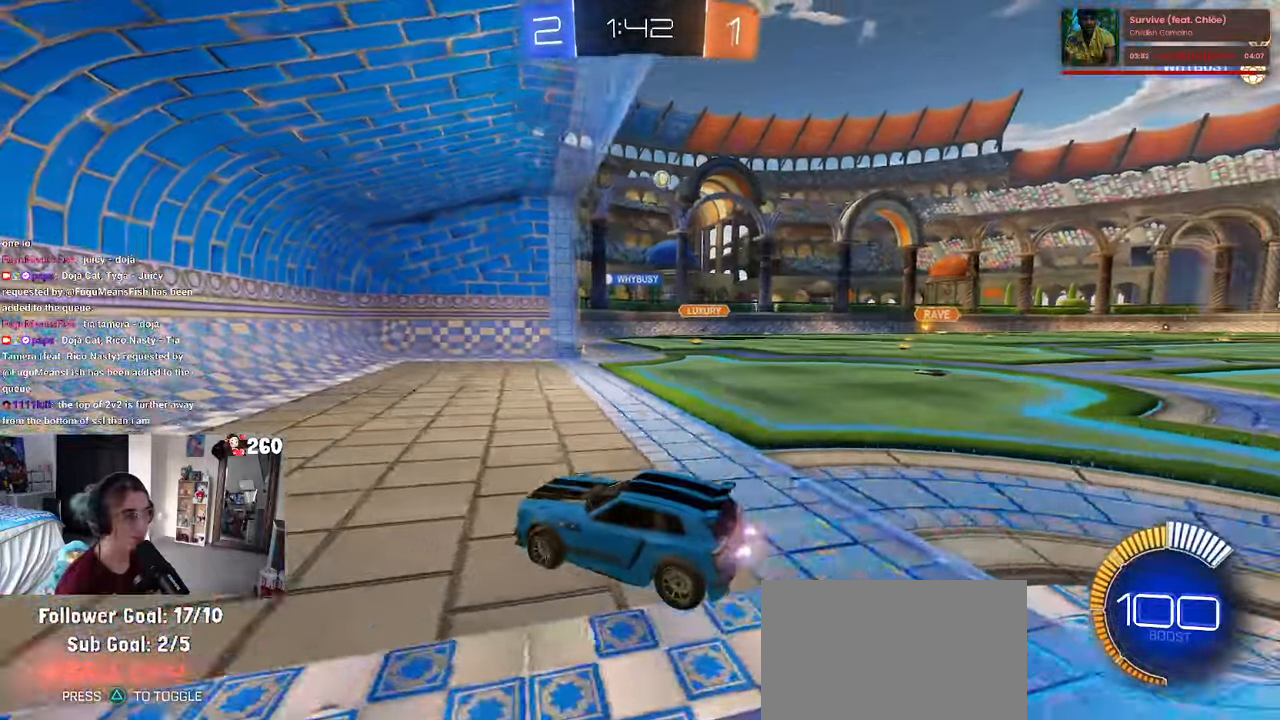
{"dt_ms": 500, "buttons": ["SQUARE"], "left_stick": "right", "right_stick": "center", "events": [[200, "left_stick", "center"], [300, "left_stick", "left"], [417, "left_stick", "center"], [483, "SQUARE", "down"], [483, "left_stick", "right"]]}
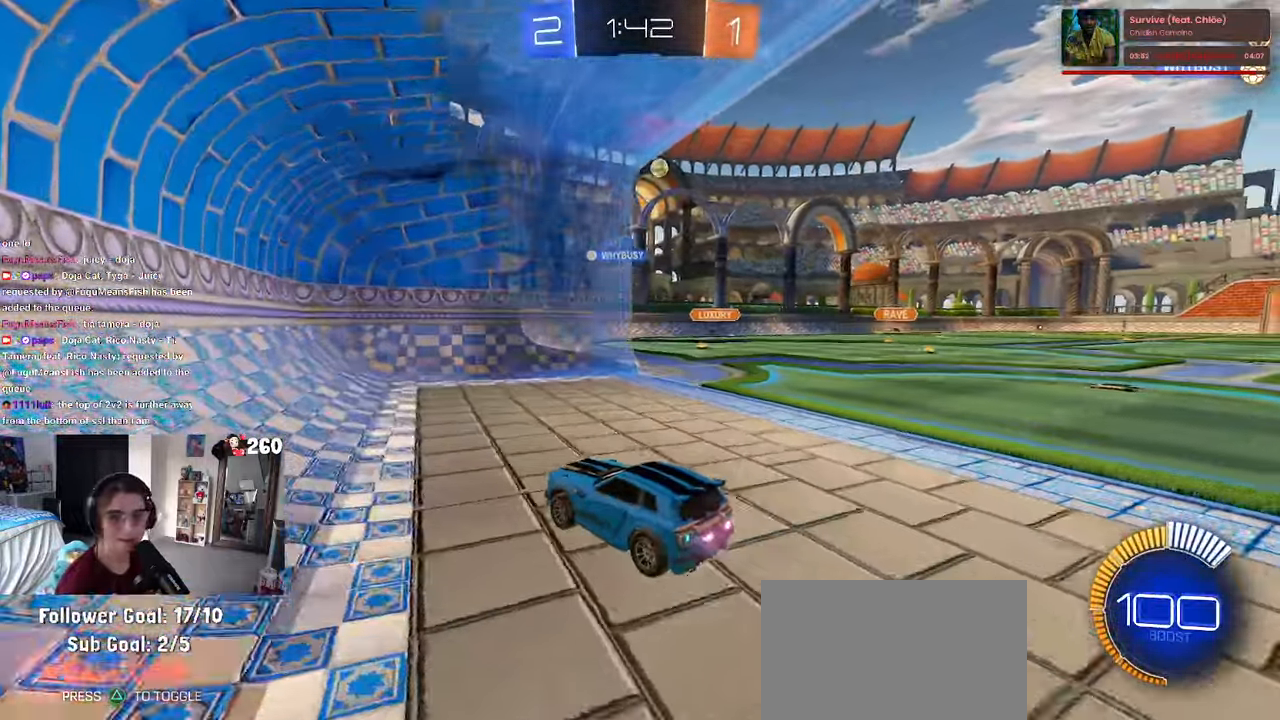
{"dt_ms": 500, "buttons": ["L2"], "left_stick": "right", "right_stick": "center", "events": [[167, "SQUARE", "up"], [383, "L2", "down"]]}
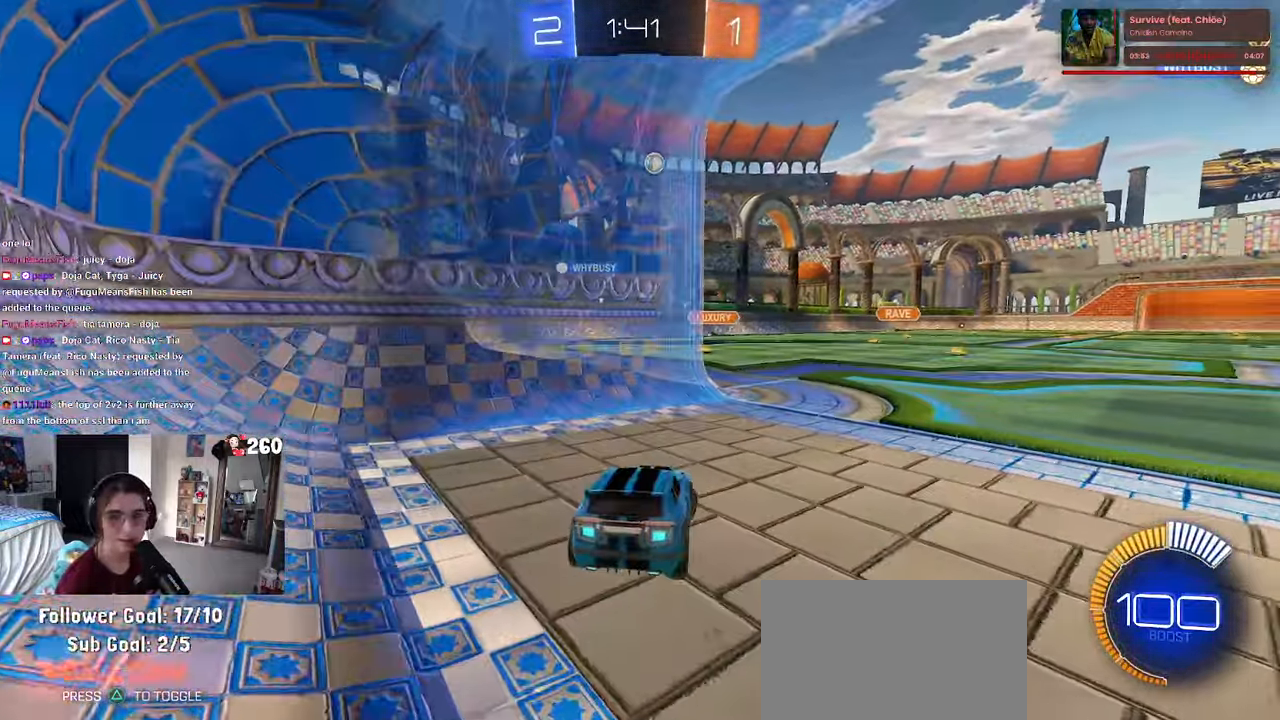
{"dt_ms": 500, "buttons": [], "left_stick": "right", "right_stick": "center", "events": [[67, "L2", "up"], [233, "left_stick", "center"], [500, "left_stick", "right"]]}
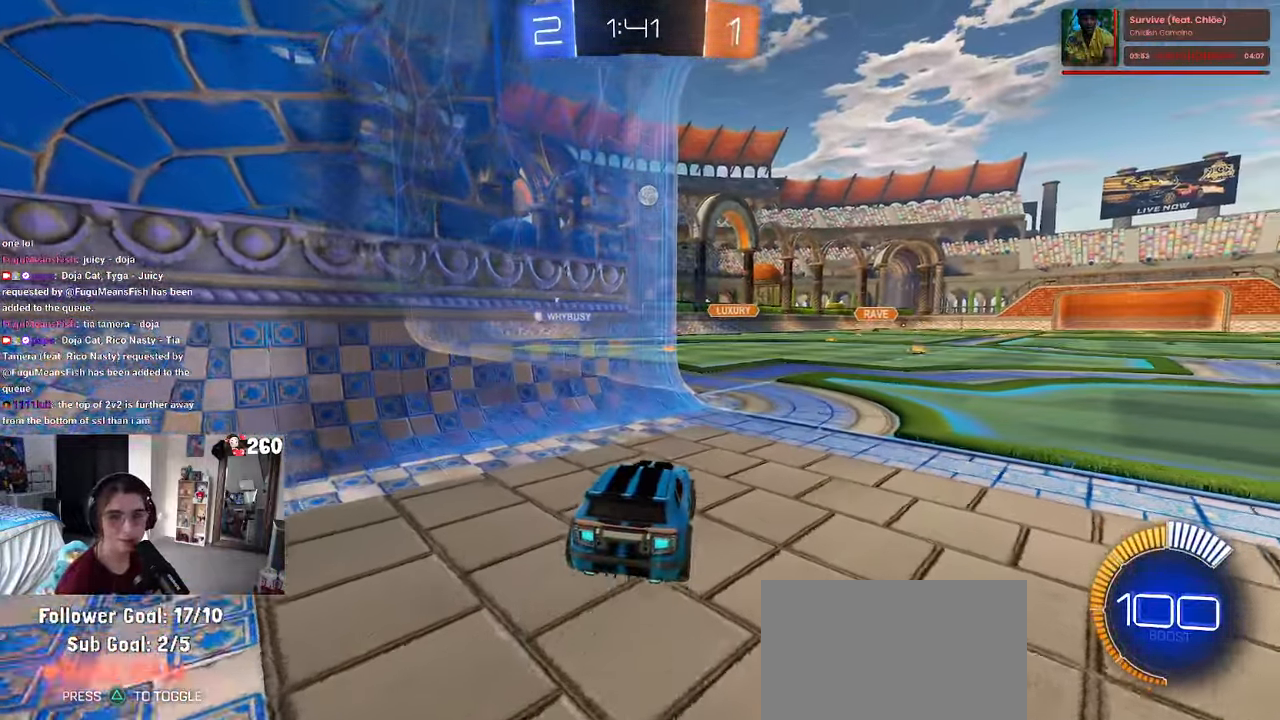
{"dt_ms": 500, "buttons": [], "left_stick": "center", "right_stick": "center", "events": [[350, "left_stick", "center"]]}